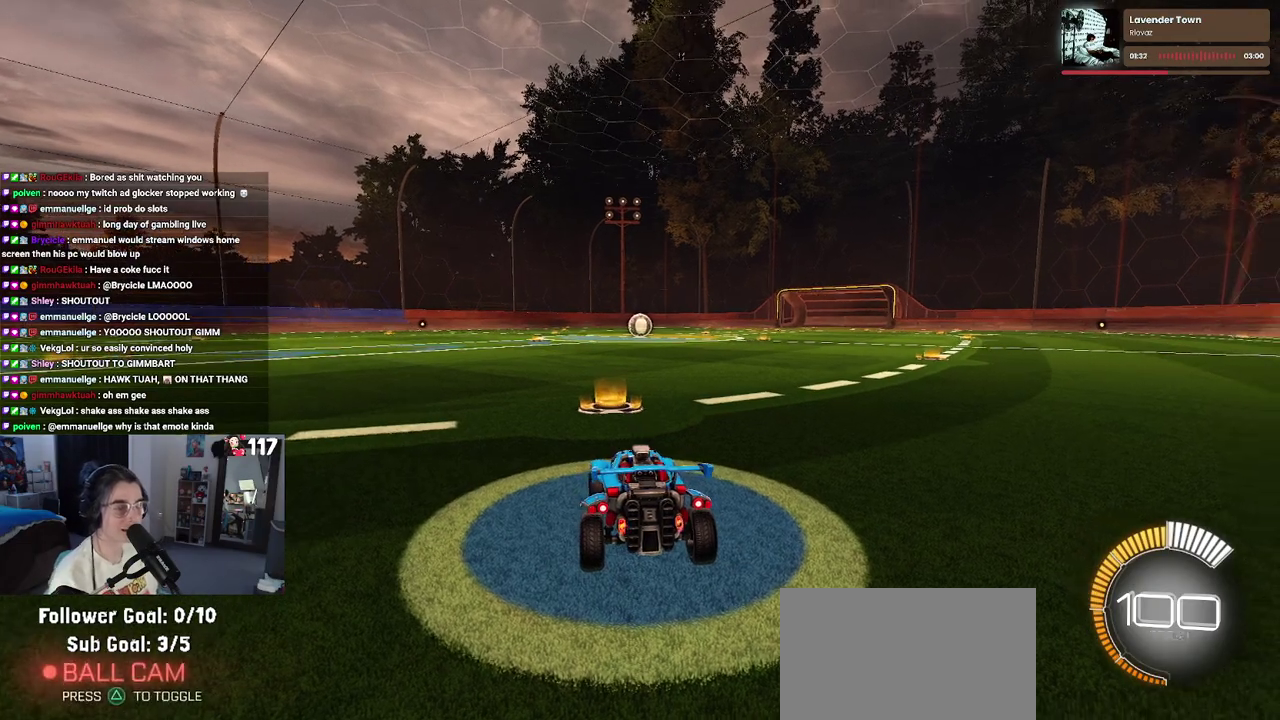
Gameplay with a controller (PlayStation layout); each line is a JSON object with the inputs held at the frame after it. "events" lists button and stick changes between this image and that frame as [ms after this image, input, new state], when the widget could be followed in between.
{"buttons": ["R2"], "left_stick": "center", "right_stick": "center", "events": [[133, "R2", "down"]]}
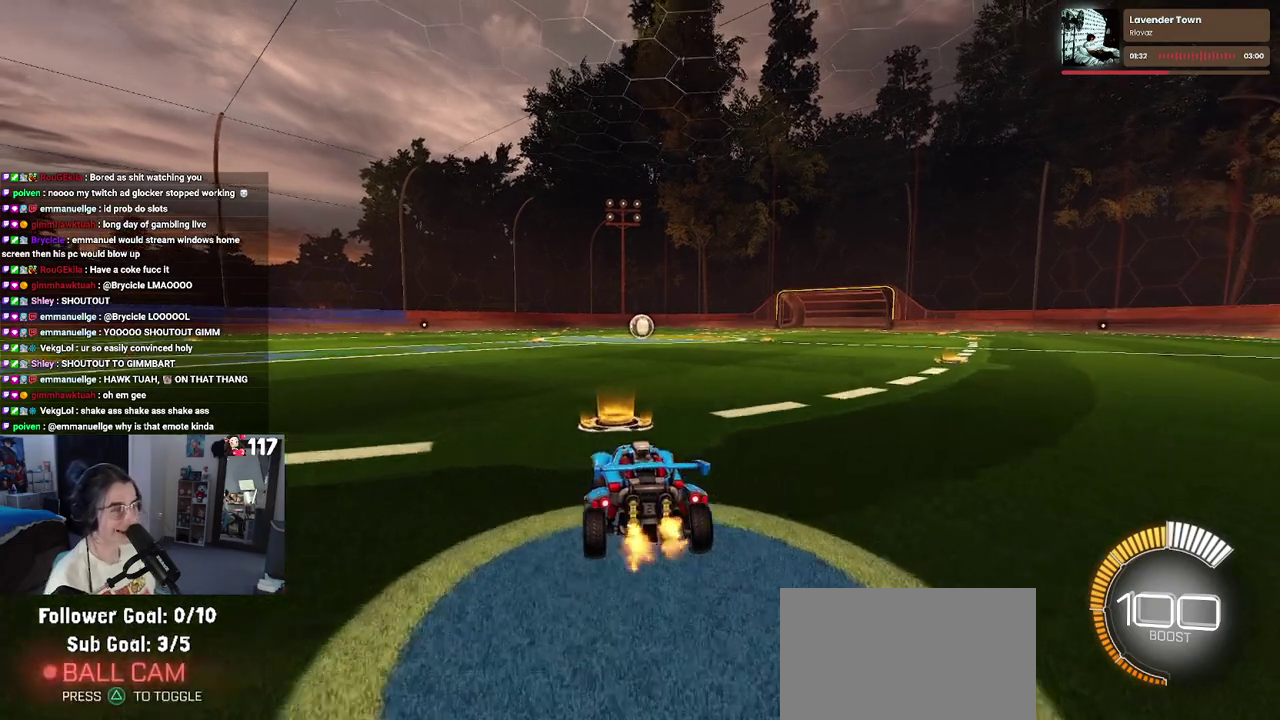
{"buttons": ["R2"], "left_stick": "center", "right_stick": "center", "events": []}
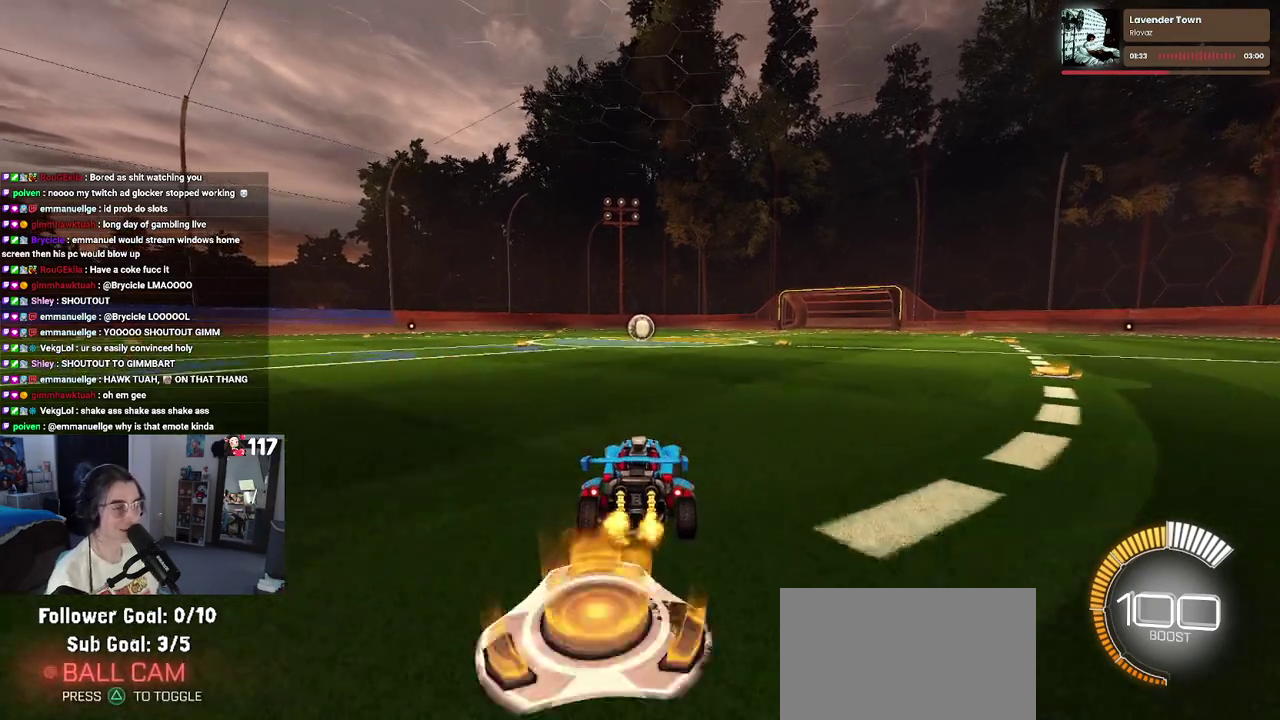
{"buttons": [], "left_stick": "center", "right_stick": "center", "events": [[150, "left_stick", "right"], [300, "left_stick", "center"], [467, "R2", "up"]]}
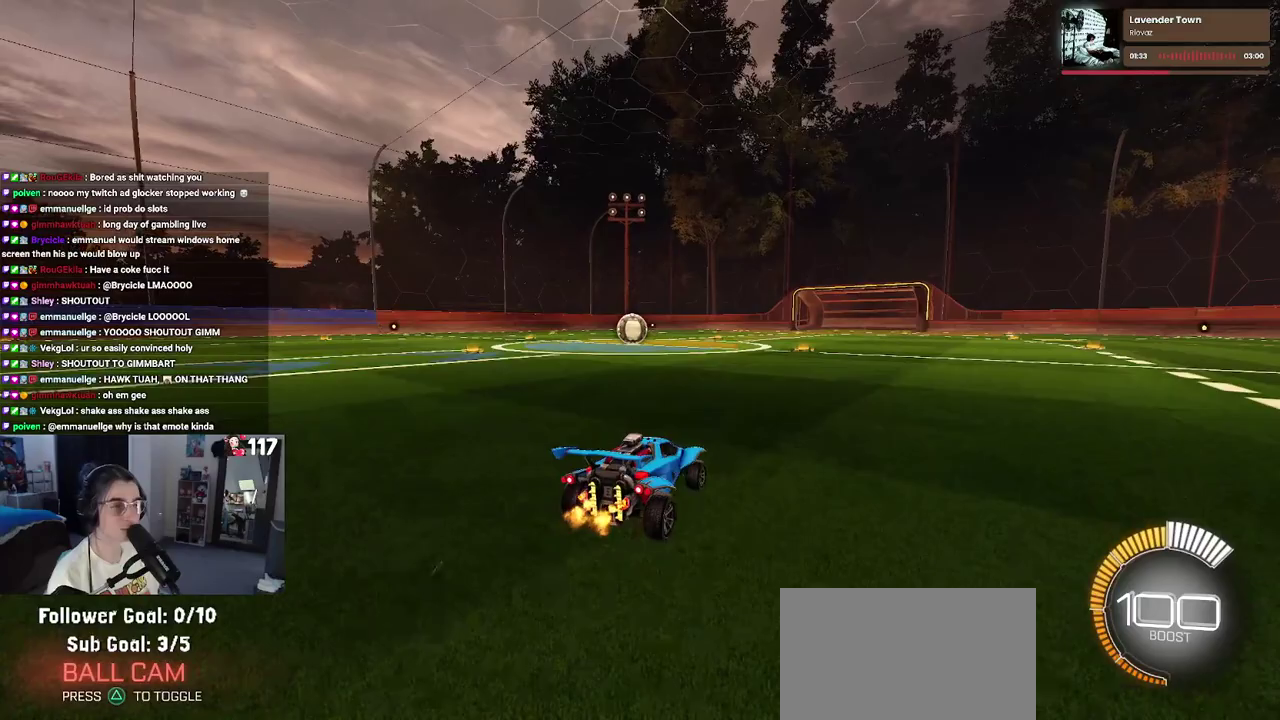
{"buttons": ["R2"], "left_stick": "center", "right_stick": "center", "events": [[333, "R2", "down"]]}
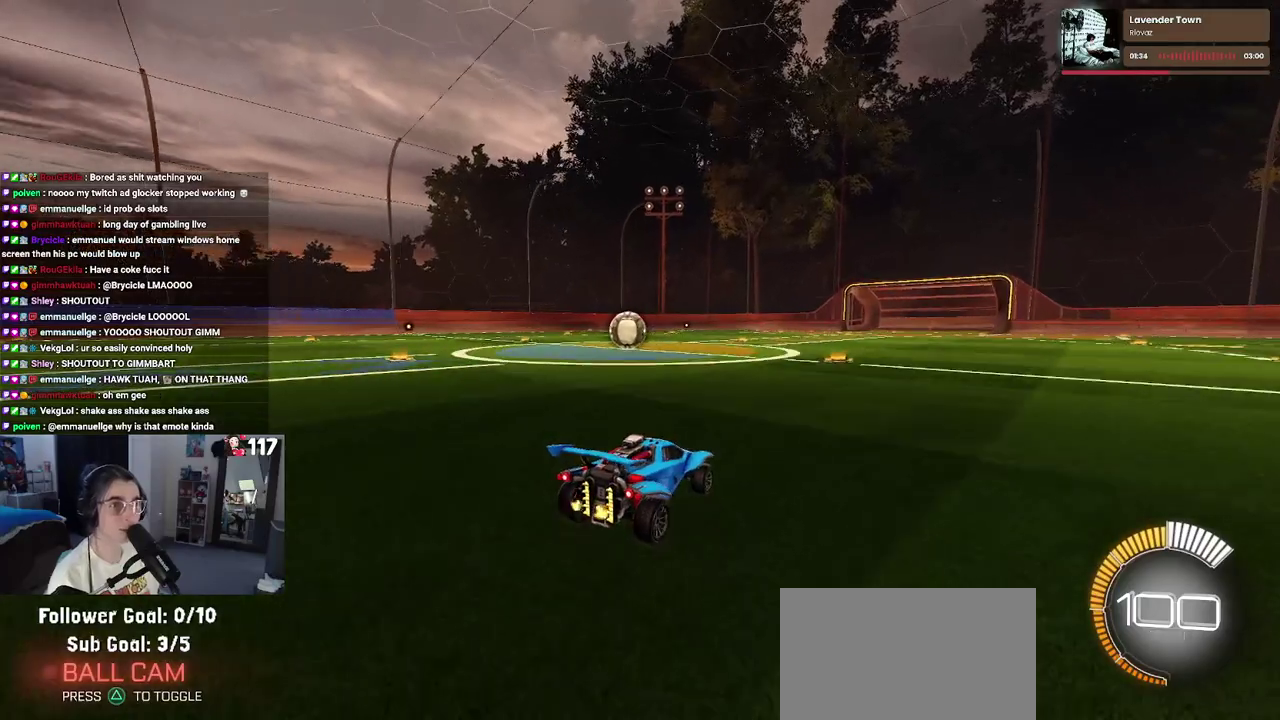
{"buttons": ["R2"], "left_stick": "left", "right_stick": "center", "events": [[17, "R2", "up"], [450, "R2", "down"], [483, "left_stick", "left"]]}
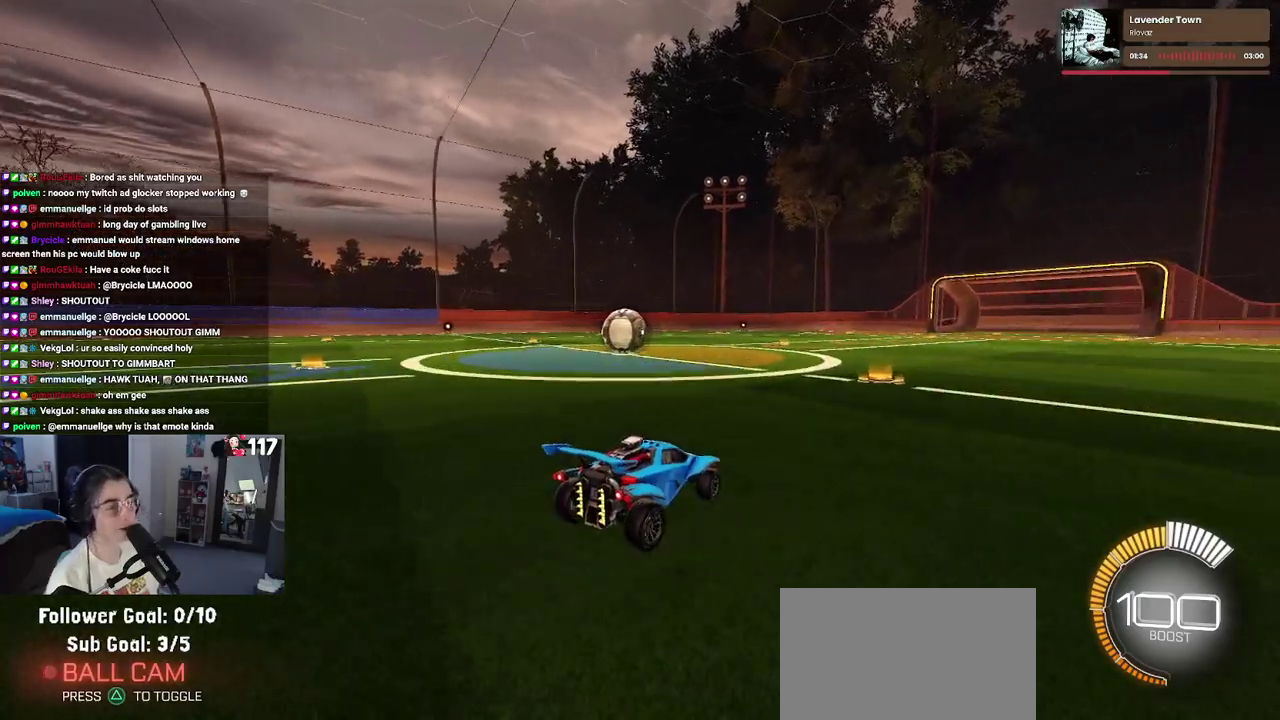
{"buttons": ["R2"], "left_stick": "left", "right_stick": "center", "events": [[200, "left_stick", "center"], [417, "left_stick", "left"]]}
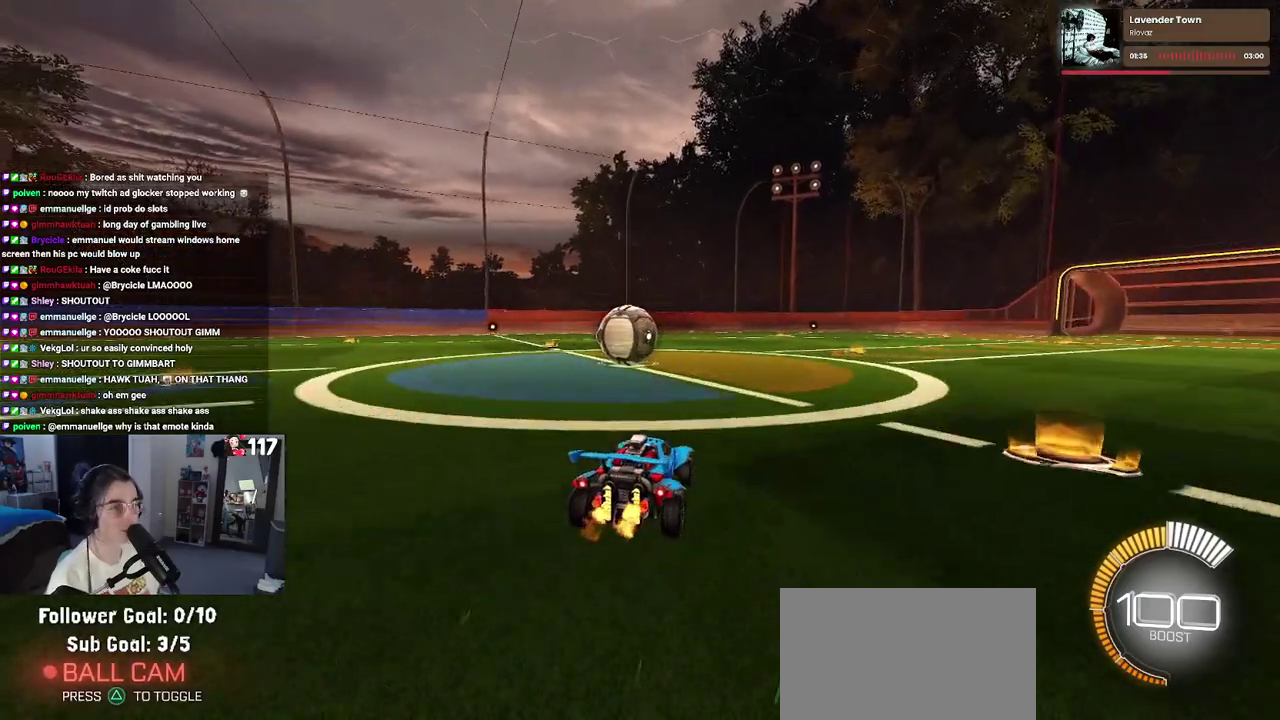
{"buttons": ["CROSS", "R2"], "left_stick": "up-left", "right_stick": "center", "events": [[67, "left_stick", "center"], [433, "CROSS", "down"], [500, "left_stick", "up-left"]]}
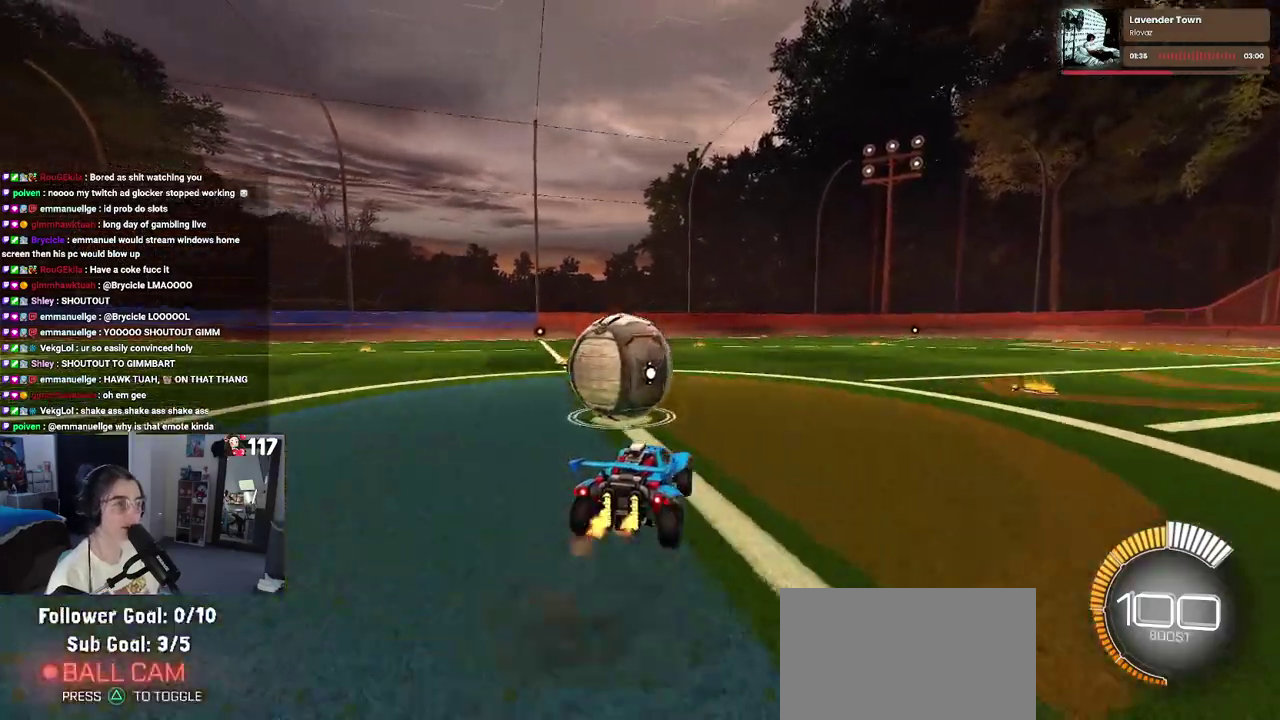
{"buttons": ["SQUARE", "R2"], "left_stick": "down-left", "right_stick": "center", "events": [[50, "CROSS", "up"], [117, "CROSS", "down"], [183, "SQUARE", "down"], [200, "left_stick", "down-left"], [217, "CROSS", "up"], [267, "left_stick", "down"], [450, "left_stick", "down-left"]]}
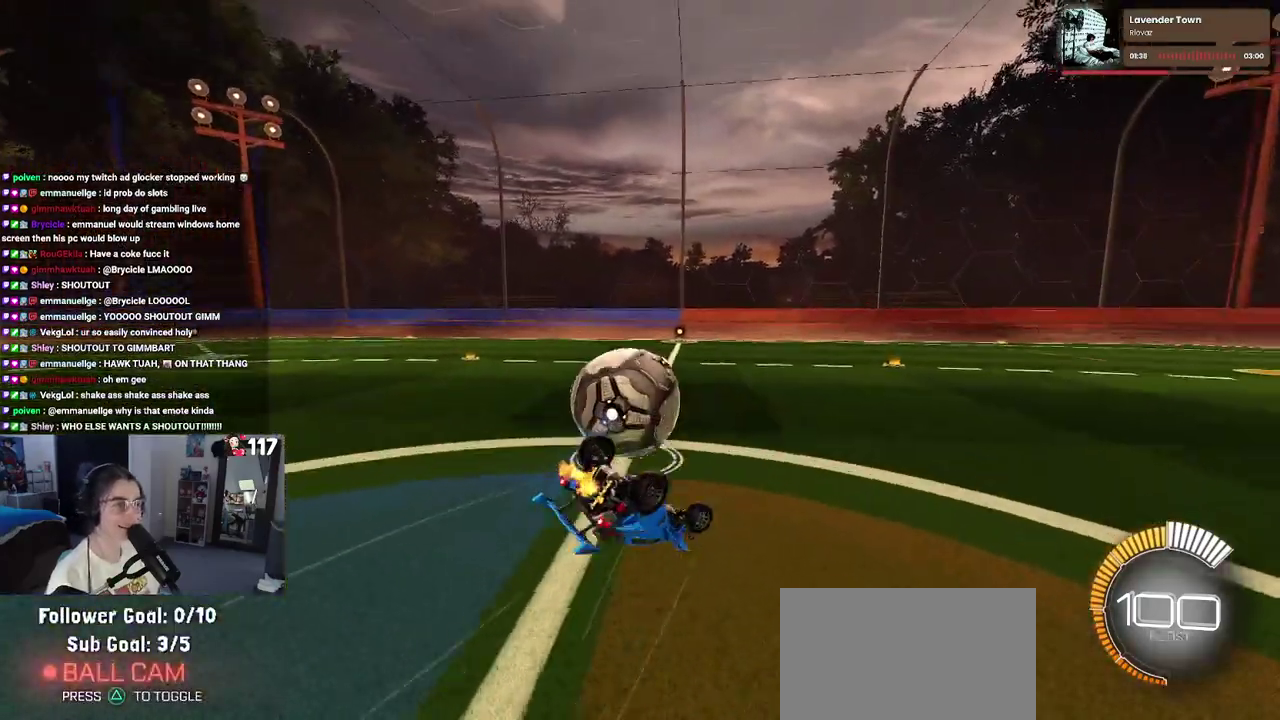
{"buttons": ["SQUARE", "R2"], "left_stick": "down", "right_stick": "center", "events": [[433, "left_stick", "down"]]}
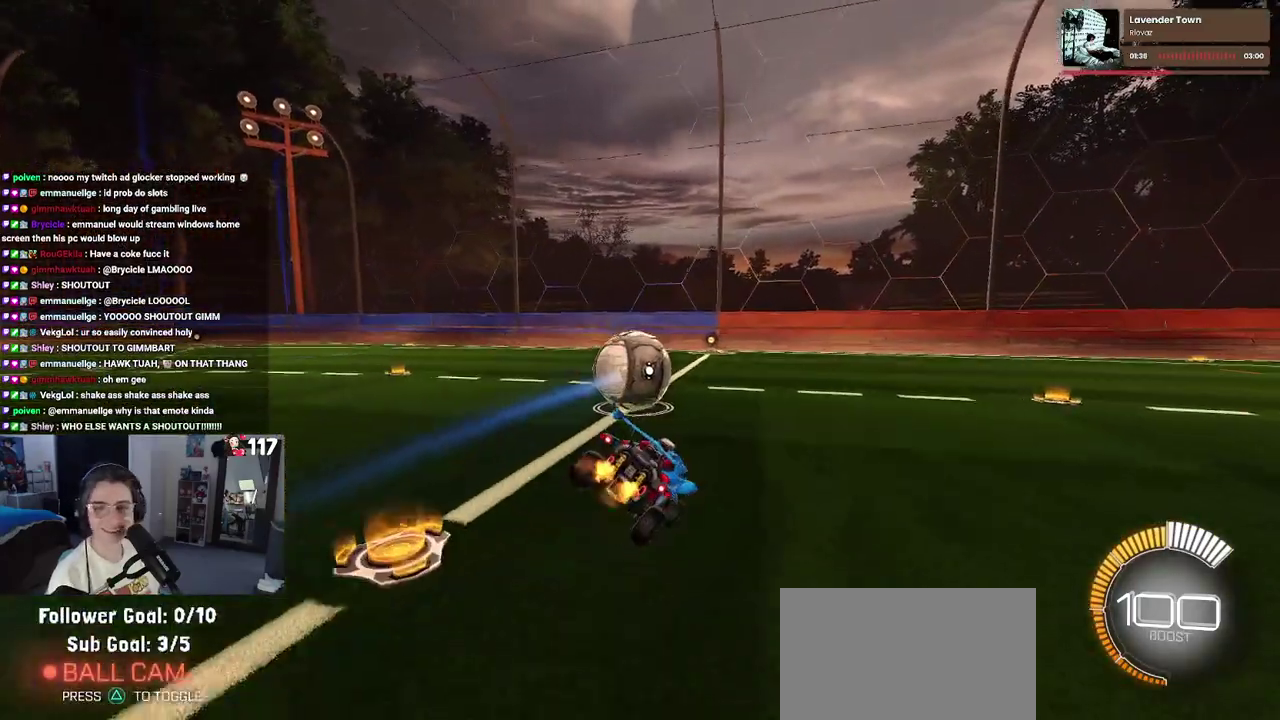
{"buttons": ["R2"], "left_stick": "center", "right_stick": "center", "events": [[17, "SQUARE", "up"], [17, "left_stick", "down-right"], [100, "left_stick", "right"], [183, "left_stick", "center"]]}
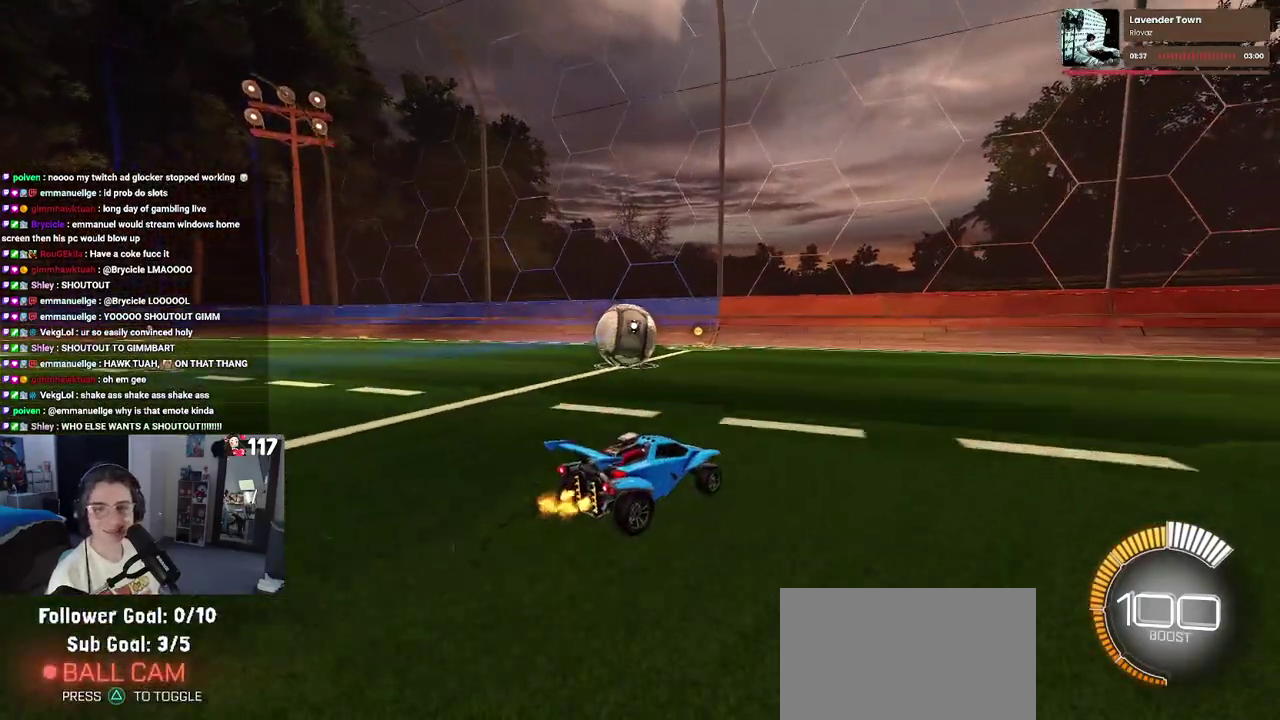
{"buttons": ["R2"], "left_stick": "center", "right_stick": "center", "events": []}
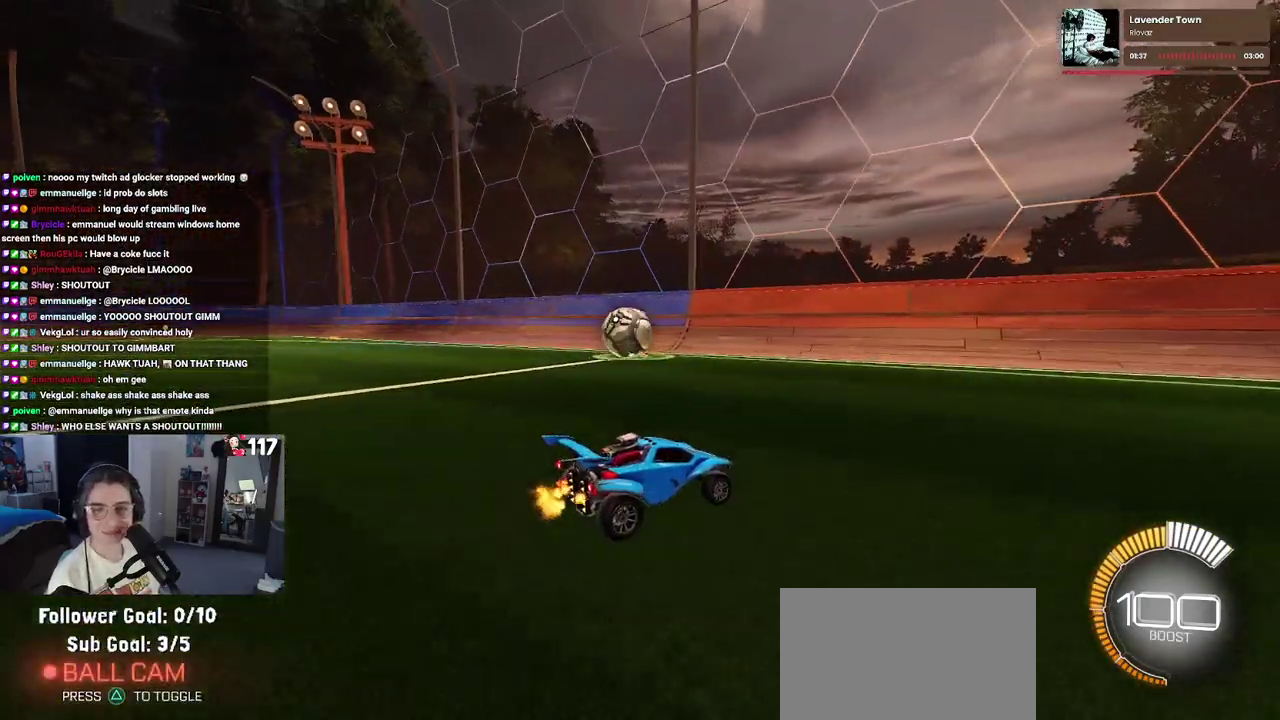
{"buttons": ["R2"], "left_stick": "left", "right_stick": "center", "events": [[300, "left_stick", "left"]]}
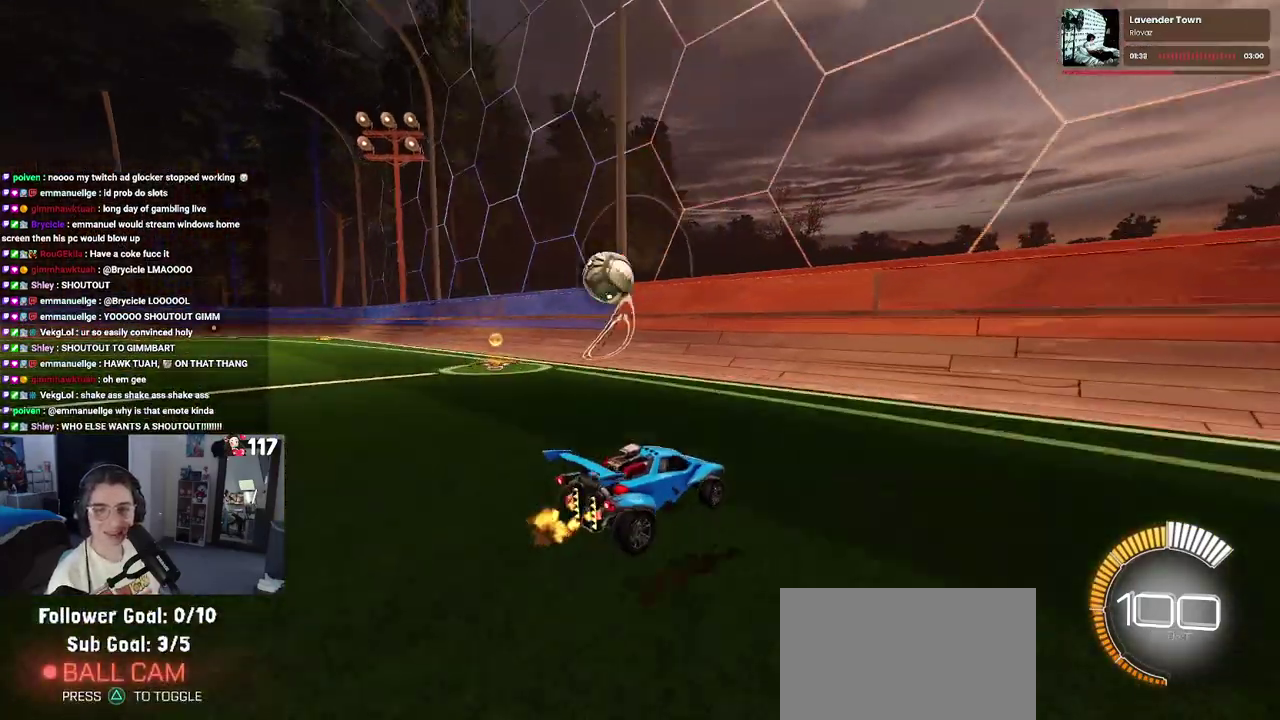
{"buttons": ["R2"], "left_stick": "left", "right_stick": "center", "events": [[17, "left_stick", "center"], [283, "left_stick", "left"]]}
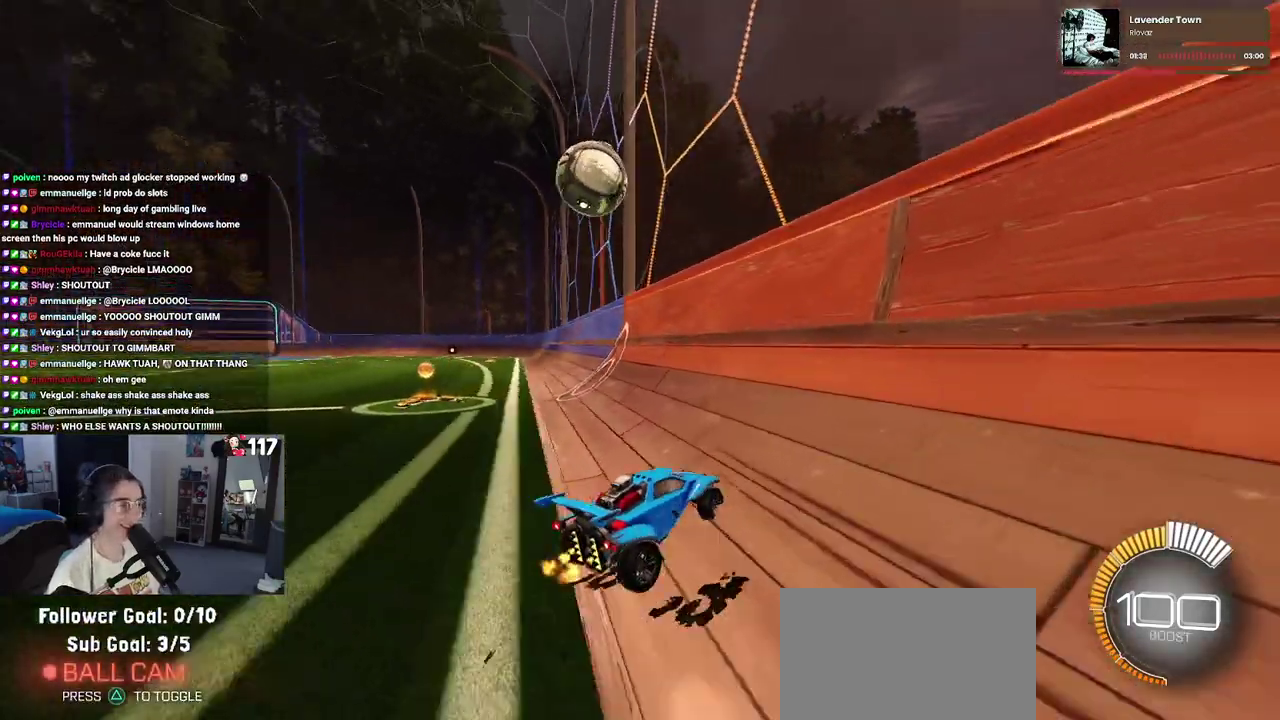
{"buttons": ["R2"], "left_stick": "center", "right_stick": "center", "events": [[100, "left_stick", "center"]]}
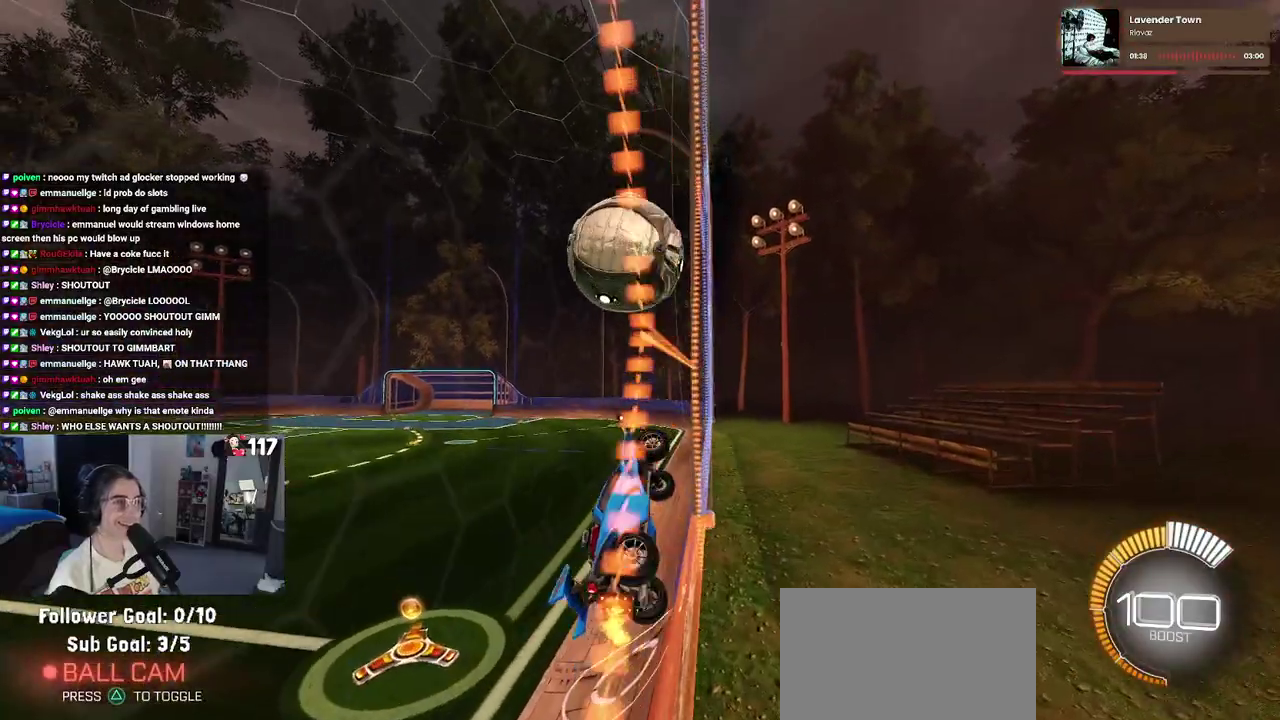
{"buttons": ["L1", "R2"], "left_stick": "left", "right_stick": "center", "events": [[117, "left_stick", "left"], [250, "CROSS", "down"], [250, "left_stick", "center"], [300, "L1", "down"], [333, "left_stick", "down-right"], [383, "left_stick", "center"], [450, "CROSS", "up"], [483, "left_stick", "left"]]}
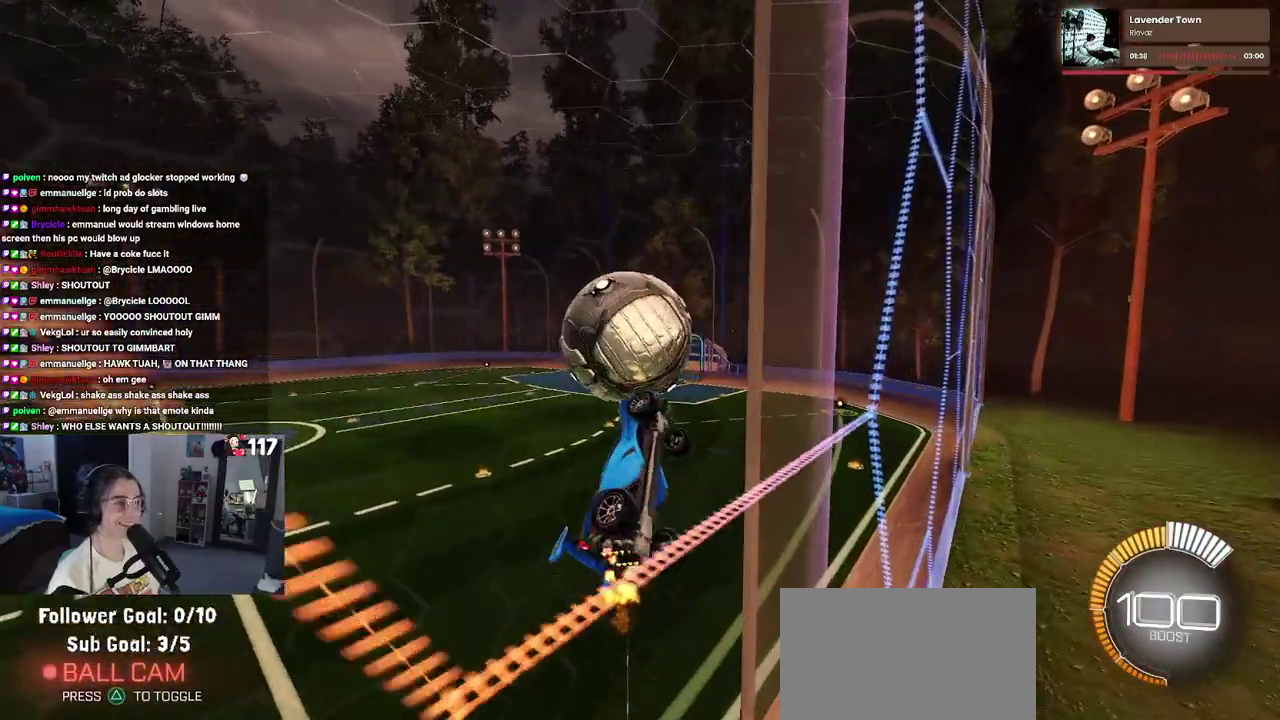
{"buttons": [], "left_stick": "center", "right_stick": "center", "events": [[33, "R1", "down"], [100, "left_stick", "center"], [233, "left_stick", "down-right"], [350, "R1", "up"], [383, "left_stick", "center"], [450, "R2", "up"], [467, "L1", "up"]]}